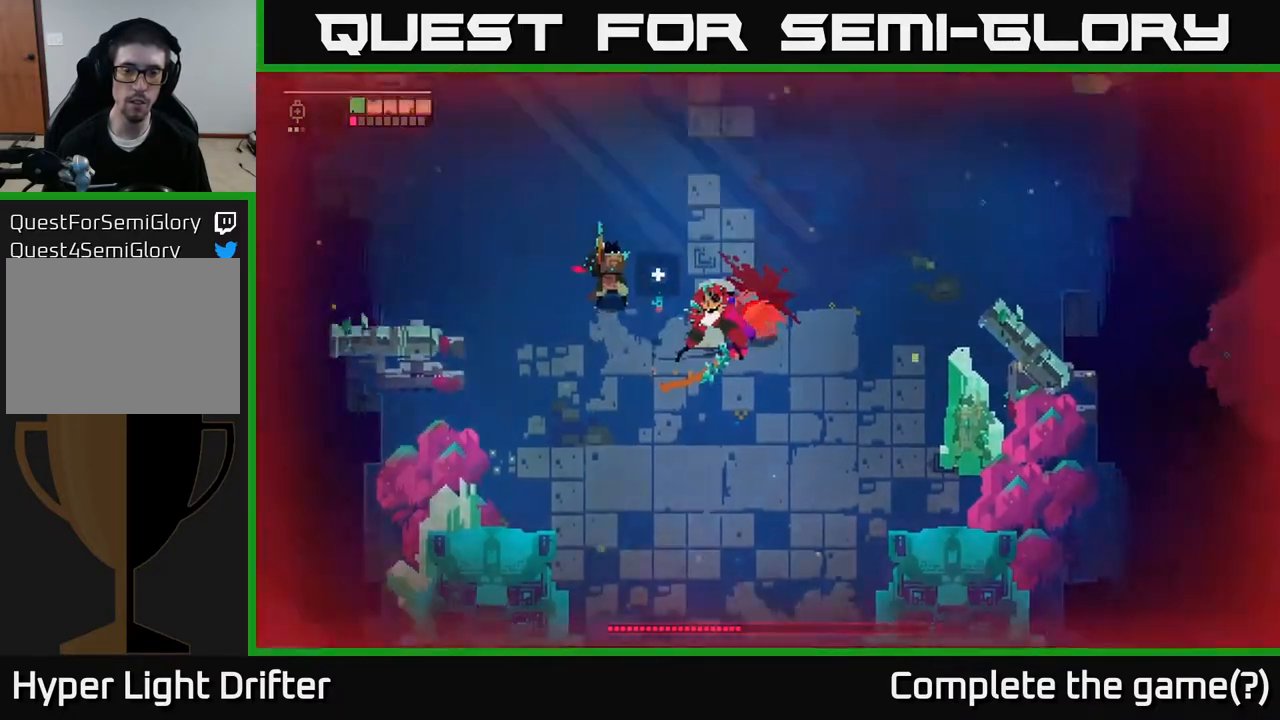
Gameplay with a controller (Xbox layout); each line is a JSON object with the inputs held at the frame after it. "events" lists button and stick changes between this image and that frame as [ms after this image, input, new state], when the widget could be followed in between.
{"buttons": [], "left_stick": "up-left", "right_stick": "center", "events": [[67, "A", "down"], [200, "A", "up"], [367, "A", "down"], [450, "left_stick", "up-left"], [483, "A", "up"]]}
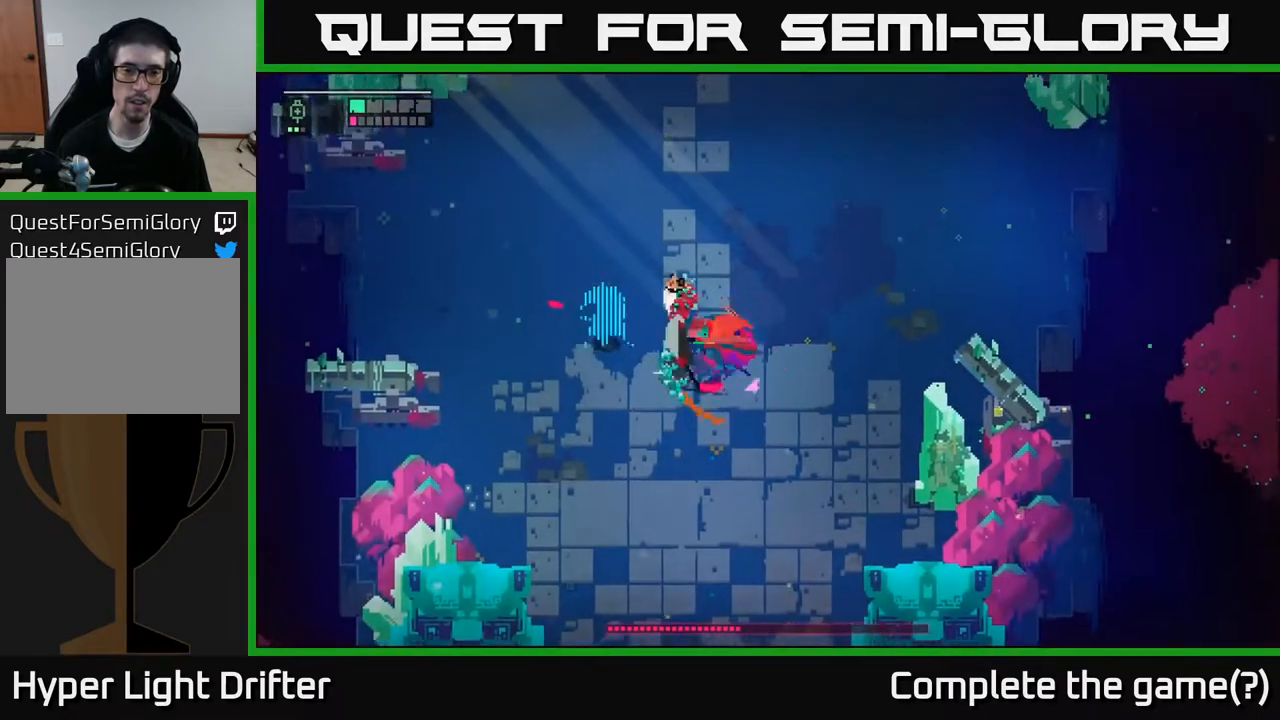
{"buttons": [], "left_stick": "up", "right_stick": "center", "events": [[50, "A", "down"], [150, "A", "up"], [217, "A", "down"], [233, "left_stick", "up"], [300, "A", "up"]]}
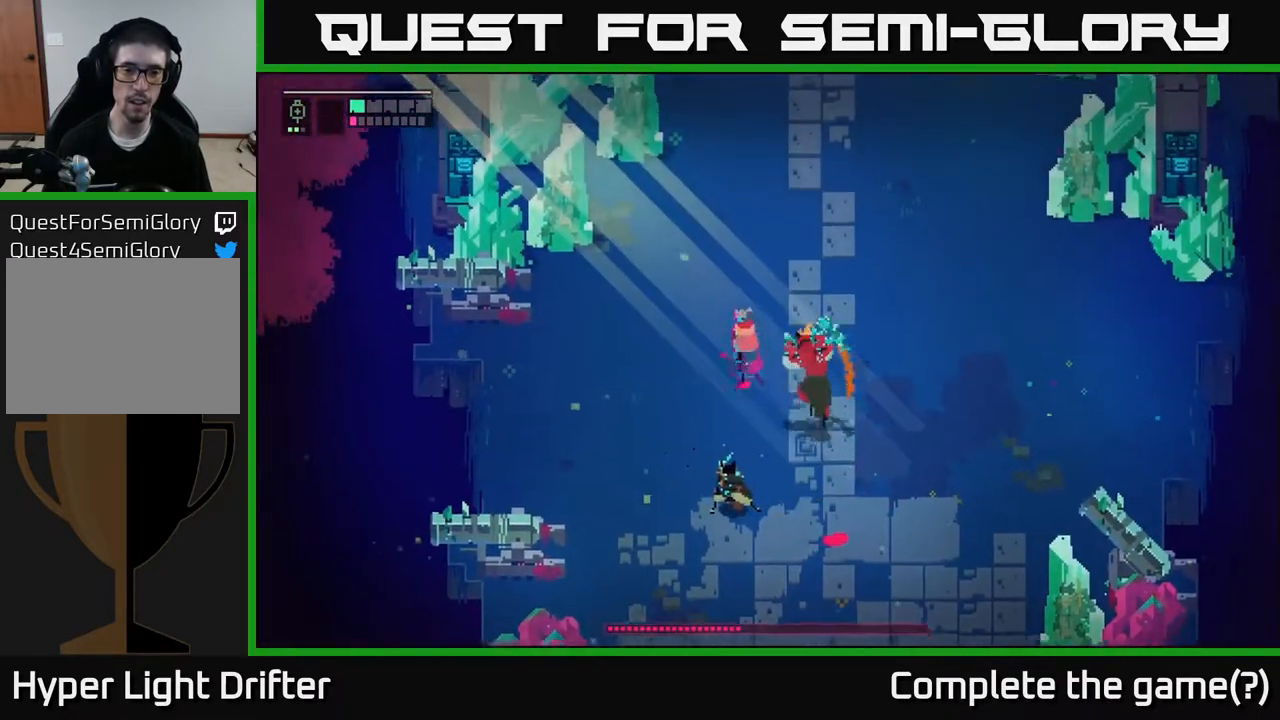
{"buttons": [], "left_stick": "up-right", "right_stick": "center", "events": [[67, "A", "down"], [200, "A", "up"], [283, "left_stick", "up-right"]]}
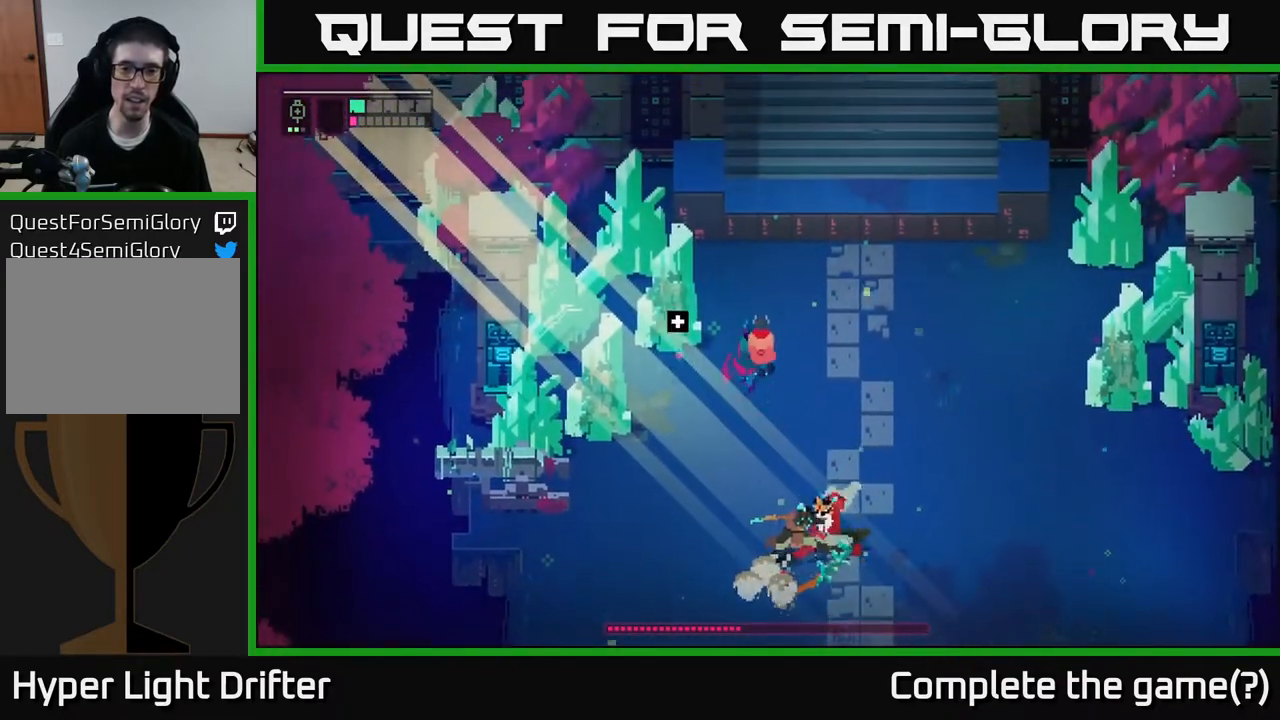
{"buttons": [], "left_stick": "down", "right_stick": "center", "events": [[50, "left_stick", "center"], [83, "L1", "down"], [250, "L1", "up"], [417, "left_stick", "down"]]}
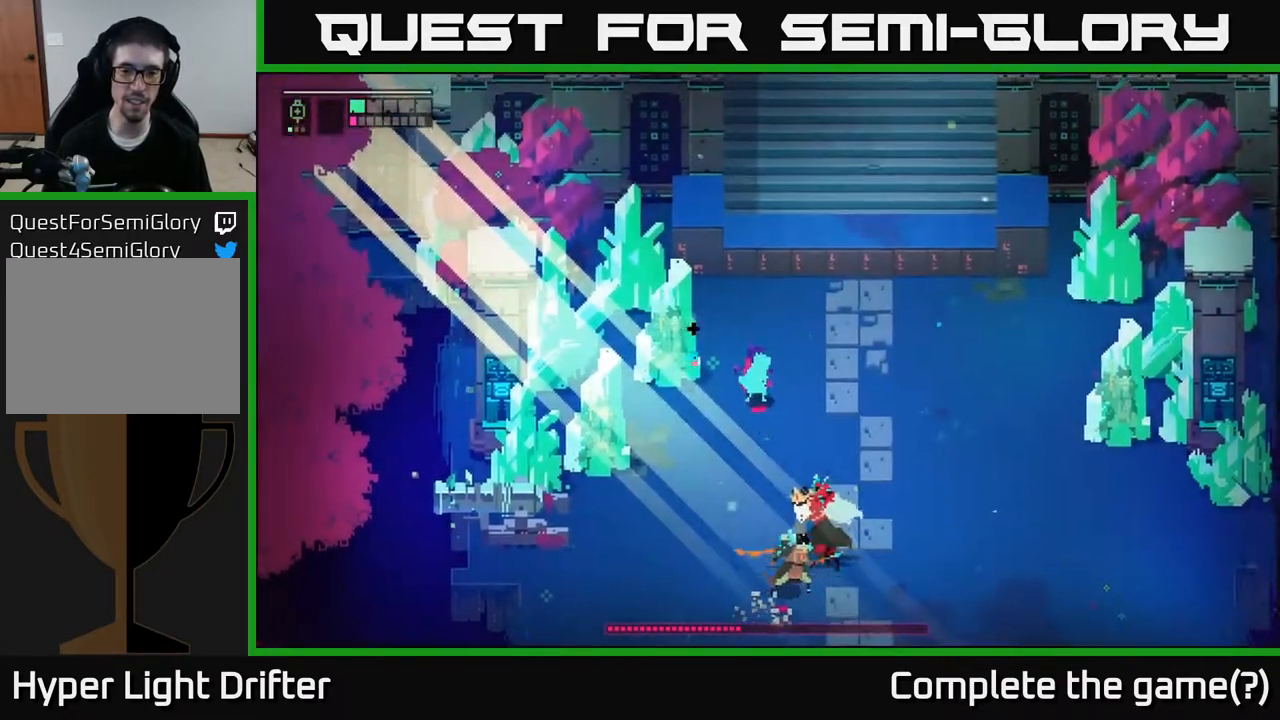
{"buttons": [], "left_stick": "down", "right_stick": "center", "events": [[267, "X", "down"], [400, "X", "up"]]}
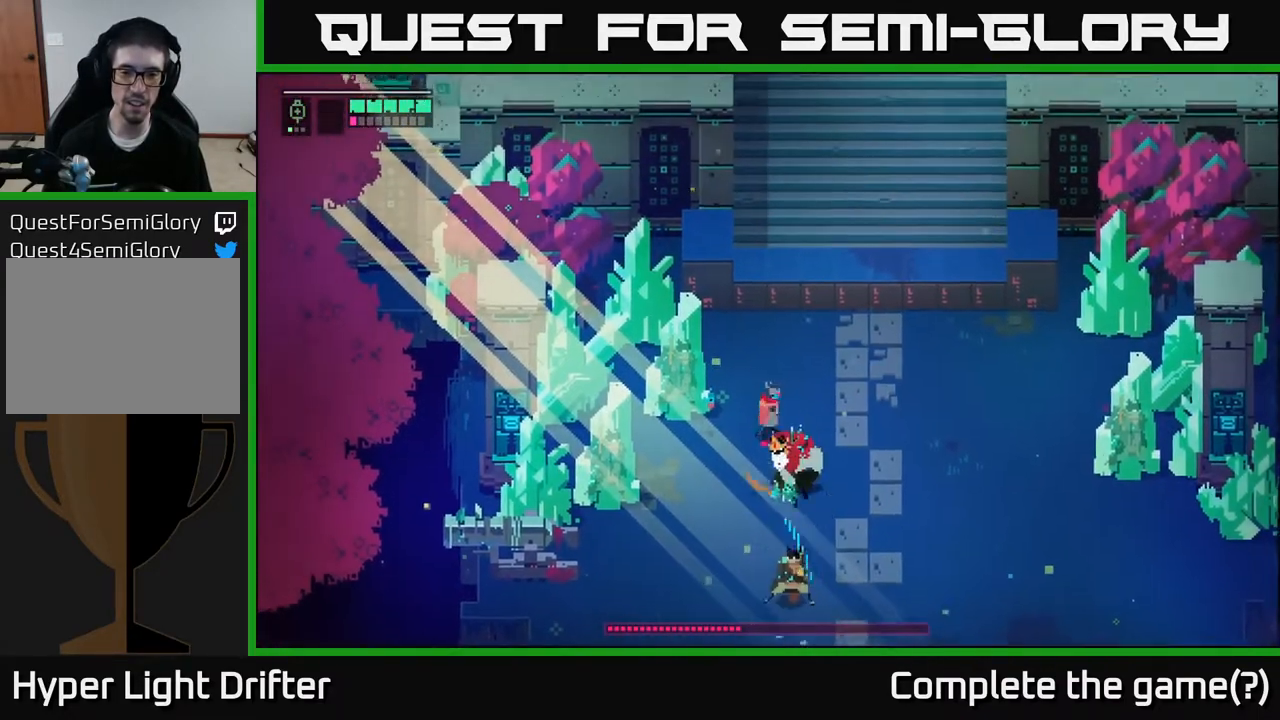
{"buttons": [], "left_stick": "down-right", "right_stick": "center", "events": [[33, "X", "down"], [167, "X", "up"], [317, "left_stick", "down-right"]]}
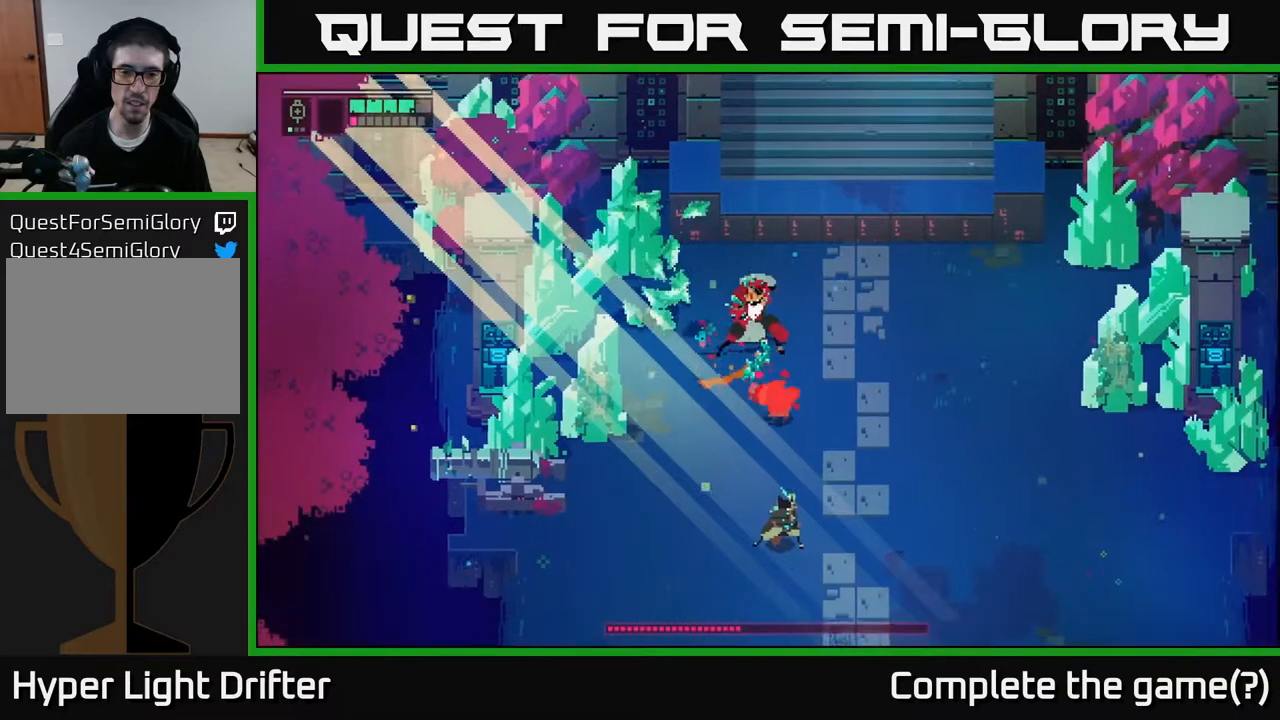
{"buttons": [], "left_stick": "down-right", "right_stick": "center", "events": [[17, "A", "down"], [117, "A", "up"], [300, "A", "down"], [433, "A", "up"]]}
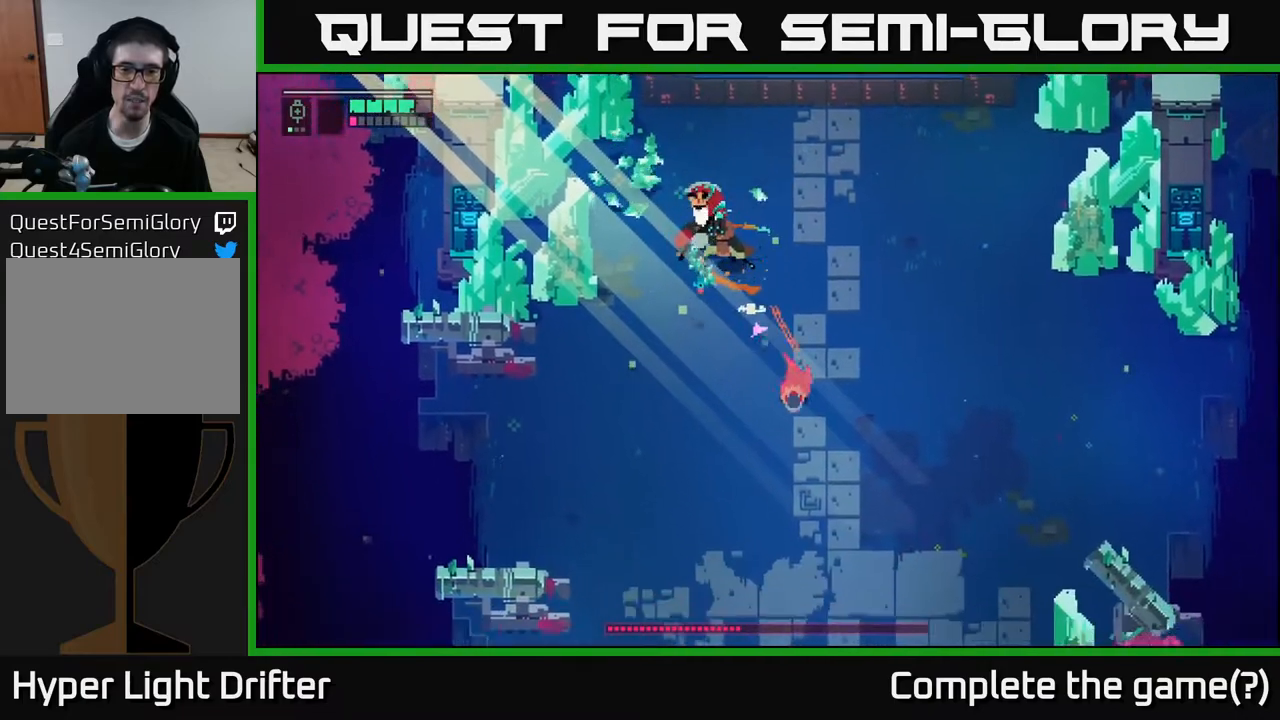
{"buttons": [], "left_stick": "right", "right_stick": "center", "events": [[67, "left_stick", "up"], [250, "X", "down"], [283, "X", "up"], [433, "left_stick", "right"]]}
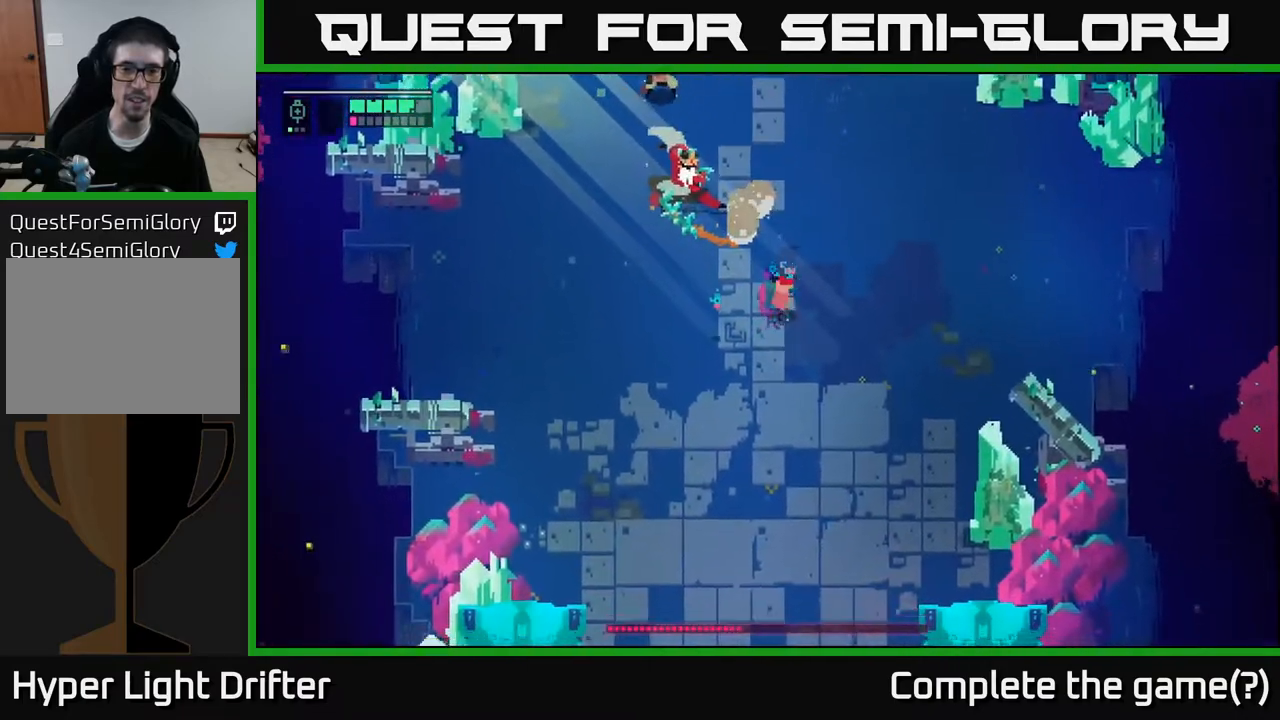
{"buttons": ["X"], "left_stick": "up-left", "right_stick": "center", "events": [[50, "left_stick", "up"], [117, "left_stick", "up-left"], [400, "X", "down"]]}
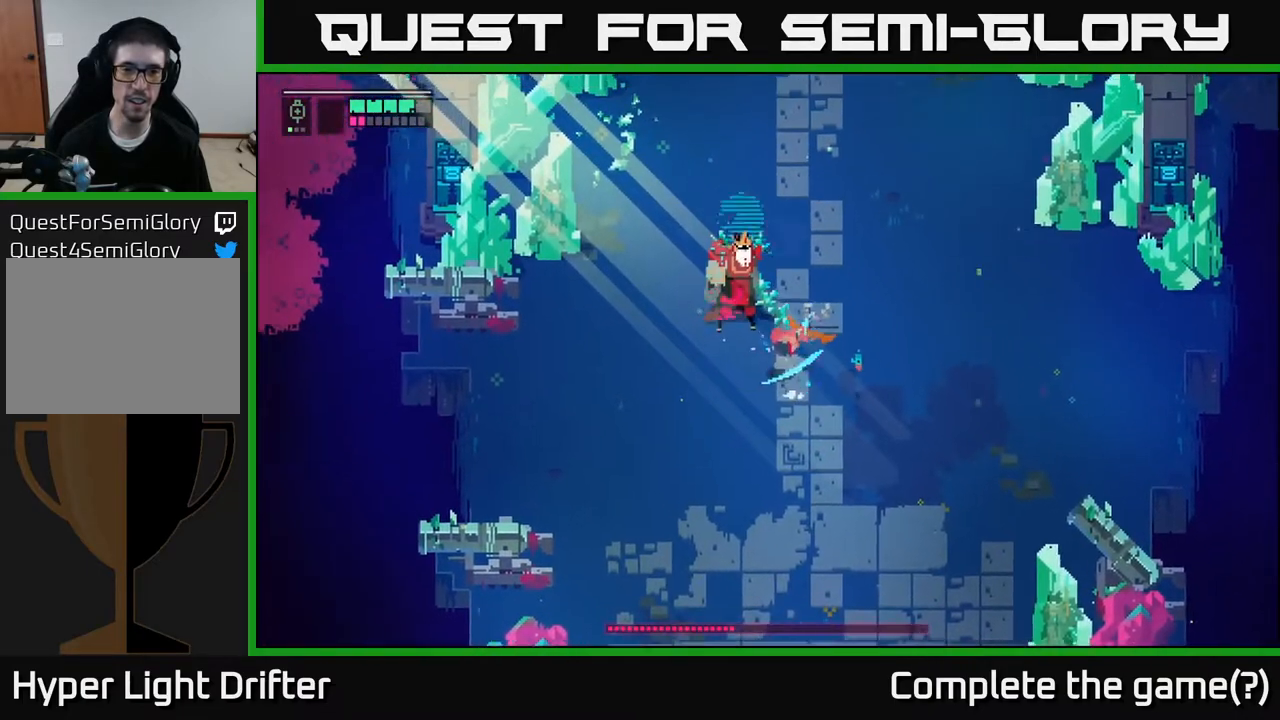
{"buttons": [], "left_stick": "up-left", "right_stick": "center", "events": [[50, "X", "up"], [217, "X", "down"], [383, "X", "up"]]}
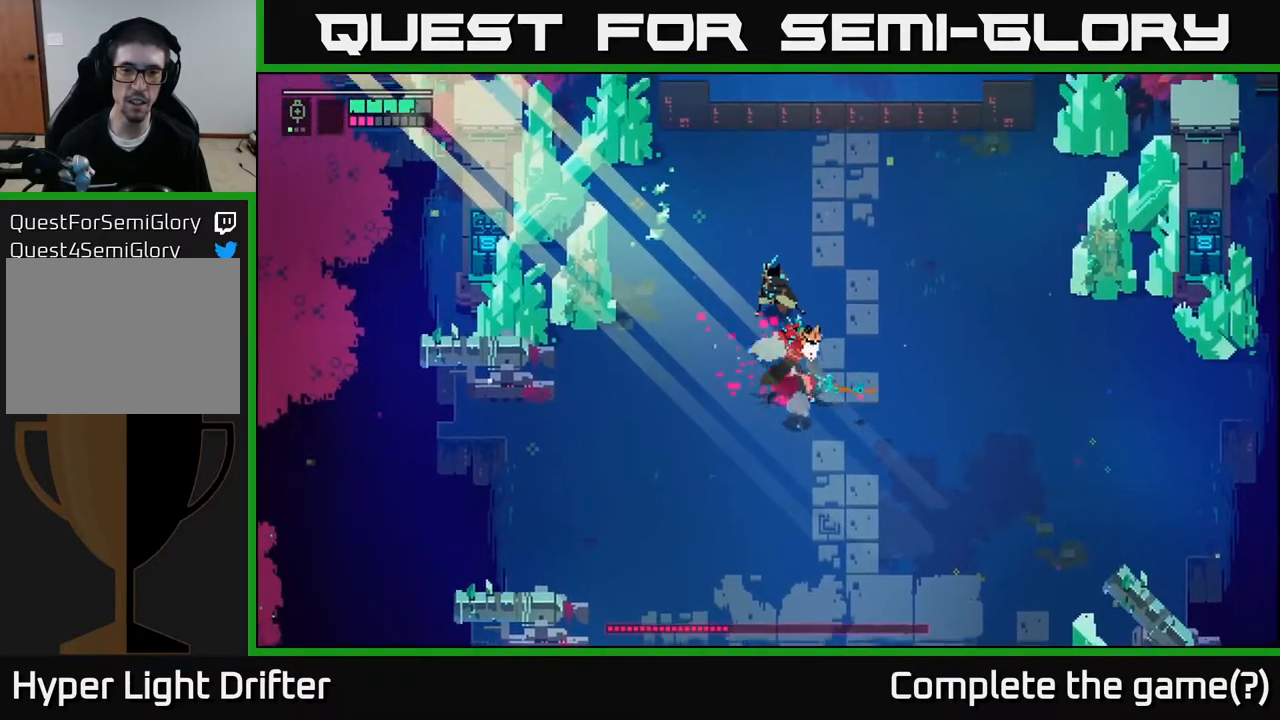
{"buttons": [], "left_stick": "down-left", "right_stick": "center", "events": [[50, "left_stick", "up"], [117, "A", "down"], [267, "A", "up"], [417, "left_stick", "down-left"]]}
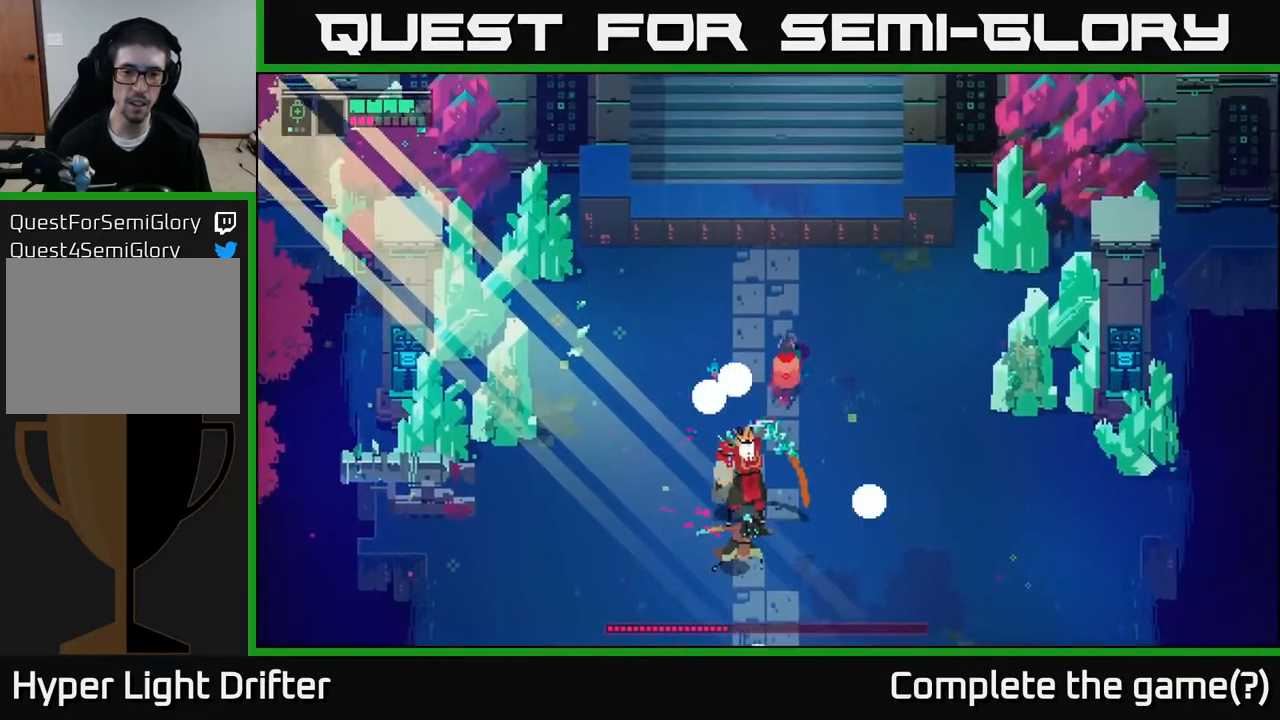
{"buttons": [], "left_stick": "down-left", "right_stick": "center", "events": [[233, "X", "down"], [417, "X", "up"]]}
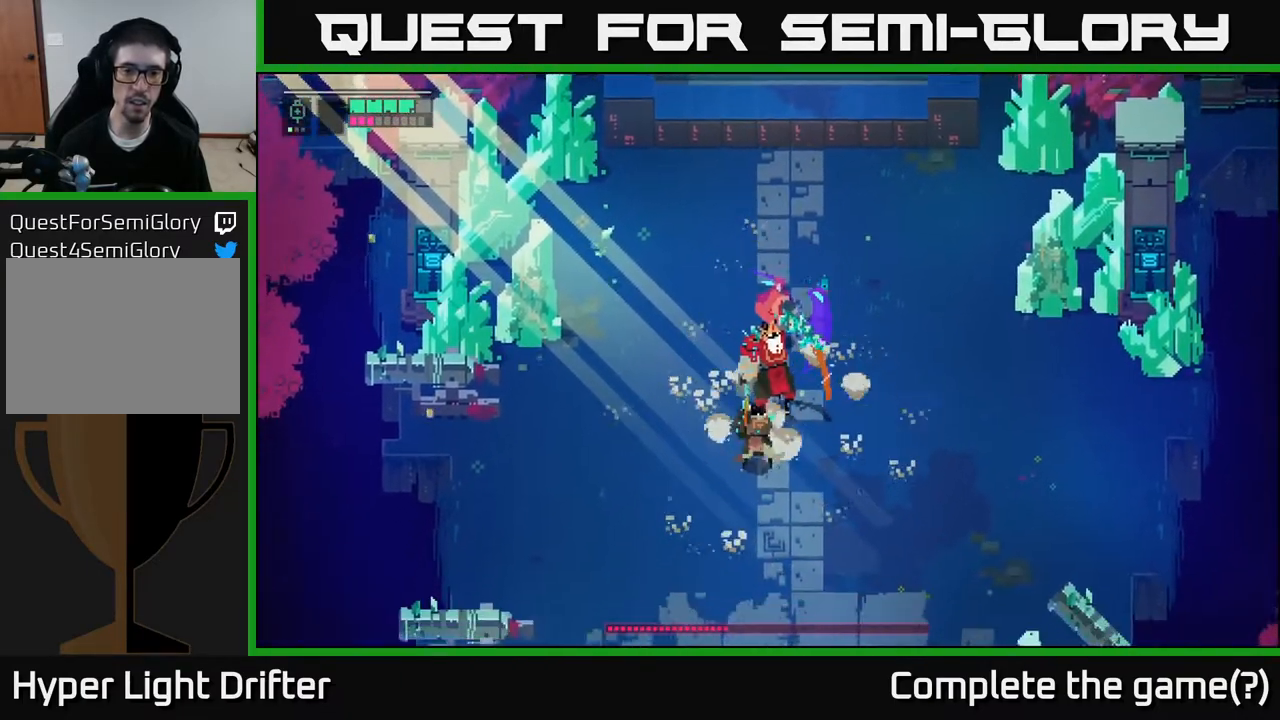
{"buttons": [], "left_stick": "left", "right_stick": "center", "events": [[67, "X", "down"], [200, "X", "up"], [233, "left_stick", "left"], [267, "A", "down"], [383, "A", "up"]]}
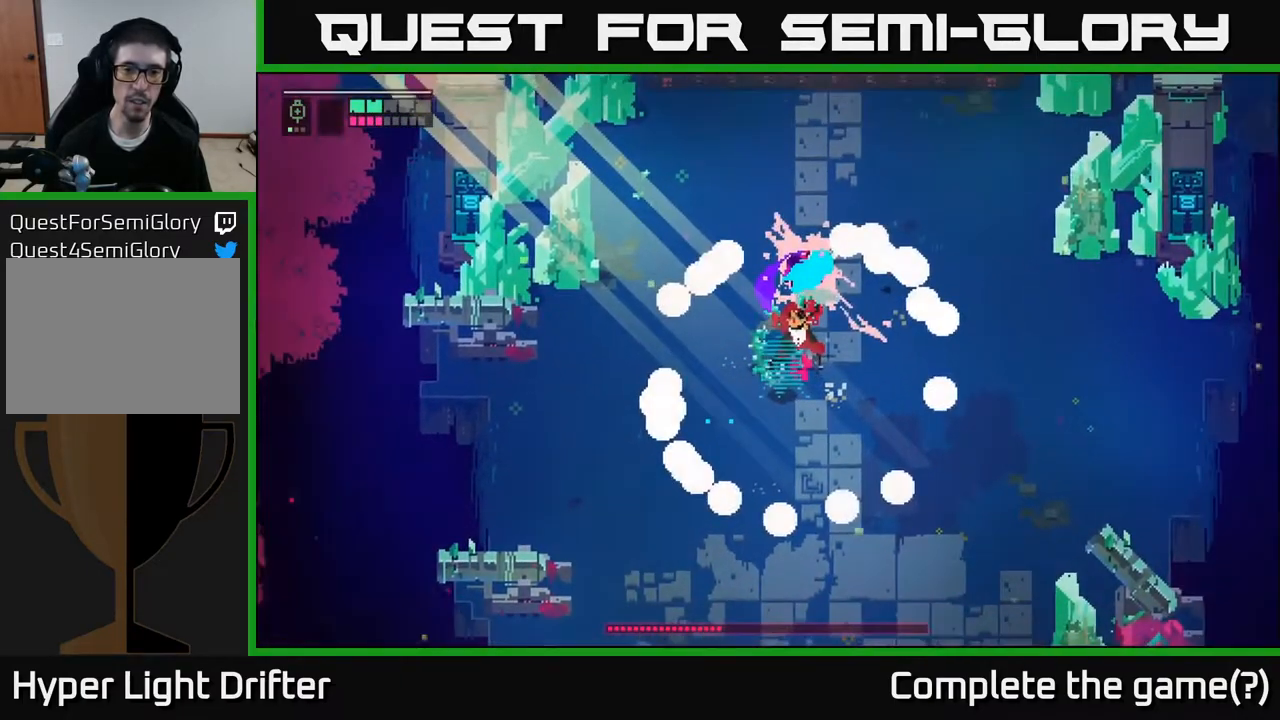
{"buttons": ["A"], "left_stick": "down", "right_stick": "center", "events": [[67, "A", "down"], [183, "A", "up"], [250, "left_stick", "down-left"], [267, "A", "down"], [350, "A", "up"], [400, "left_stick", "down"], [433, "A", "down"]]}
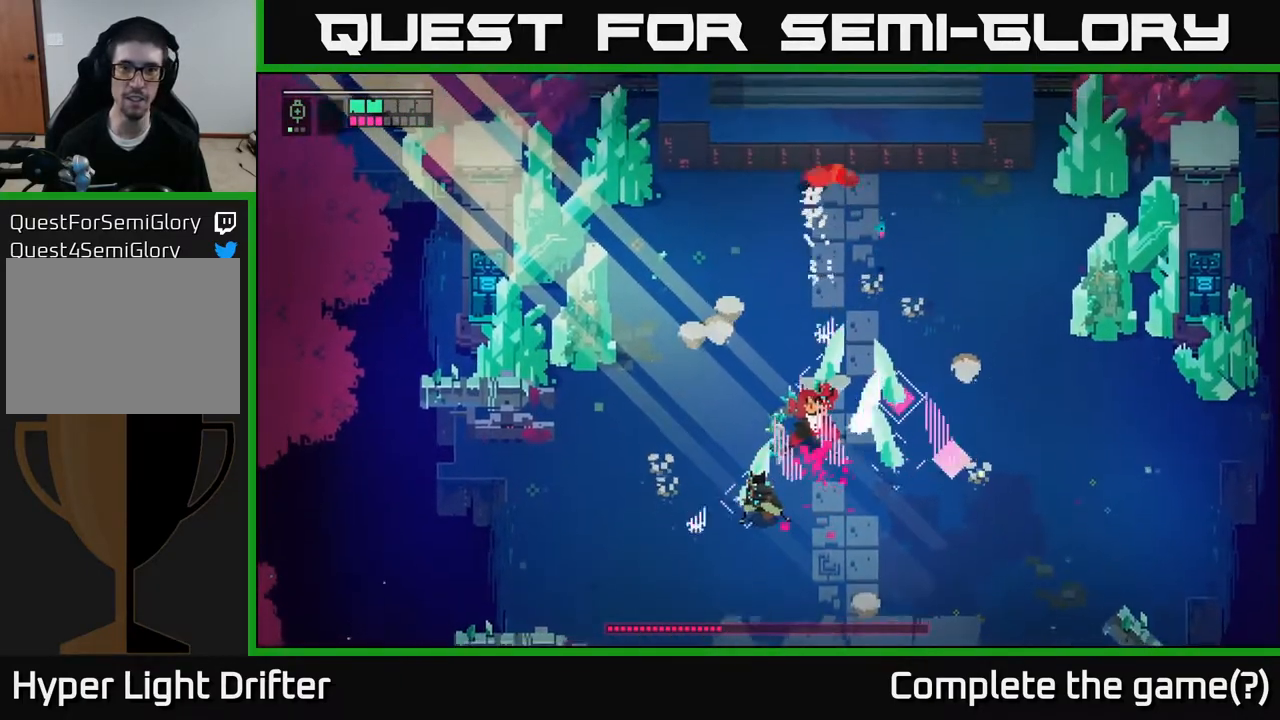
{"buttons": [], "left_stick": "down-left", "right_stick": "center", "events": [[17, "A", "up"], [133, "left_stick", "down-left"], [167, "A", "down"], [283, "A", "up"], [383, "A", "down"], [483, "A", "up"]]}
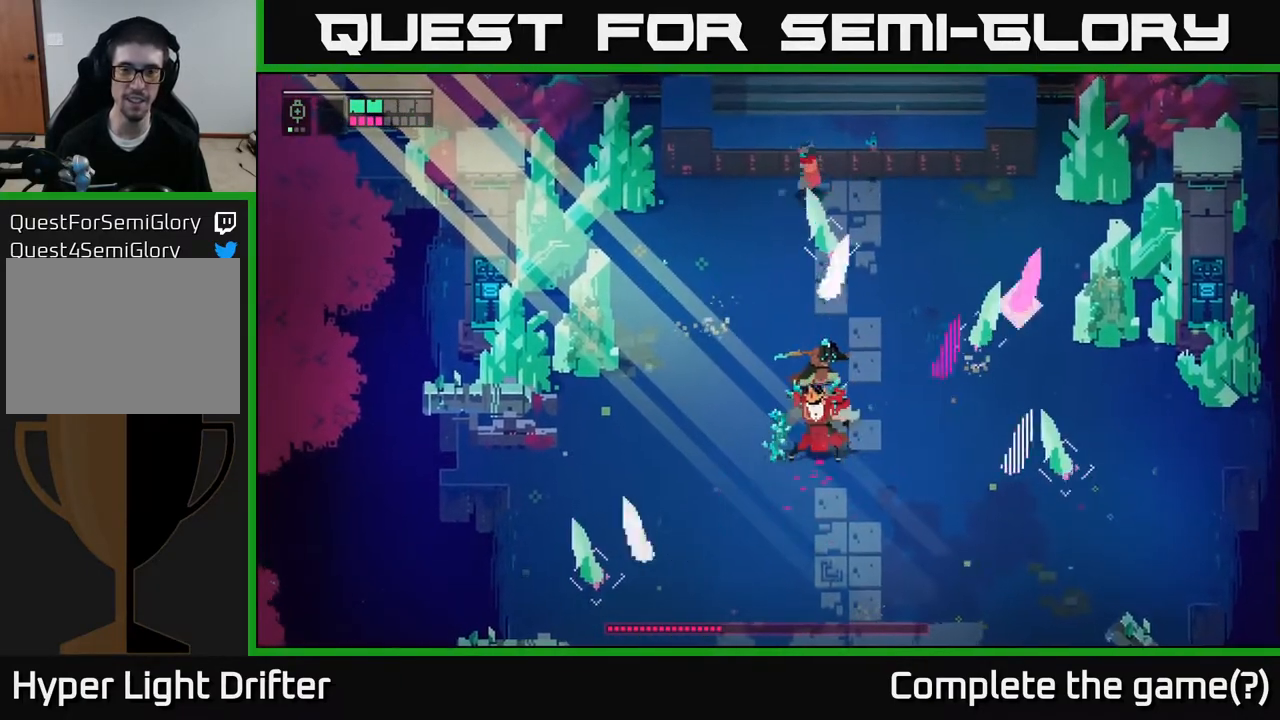
{"buttons": [], "left_stick": "down", "right_stick": "center", "events": [[333, "left_stick", "down"]]}
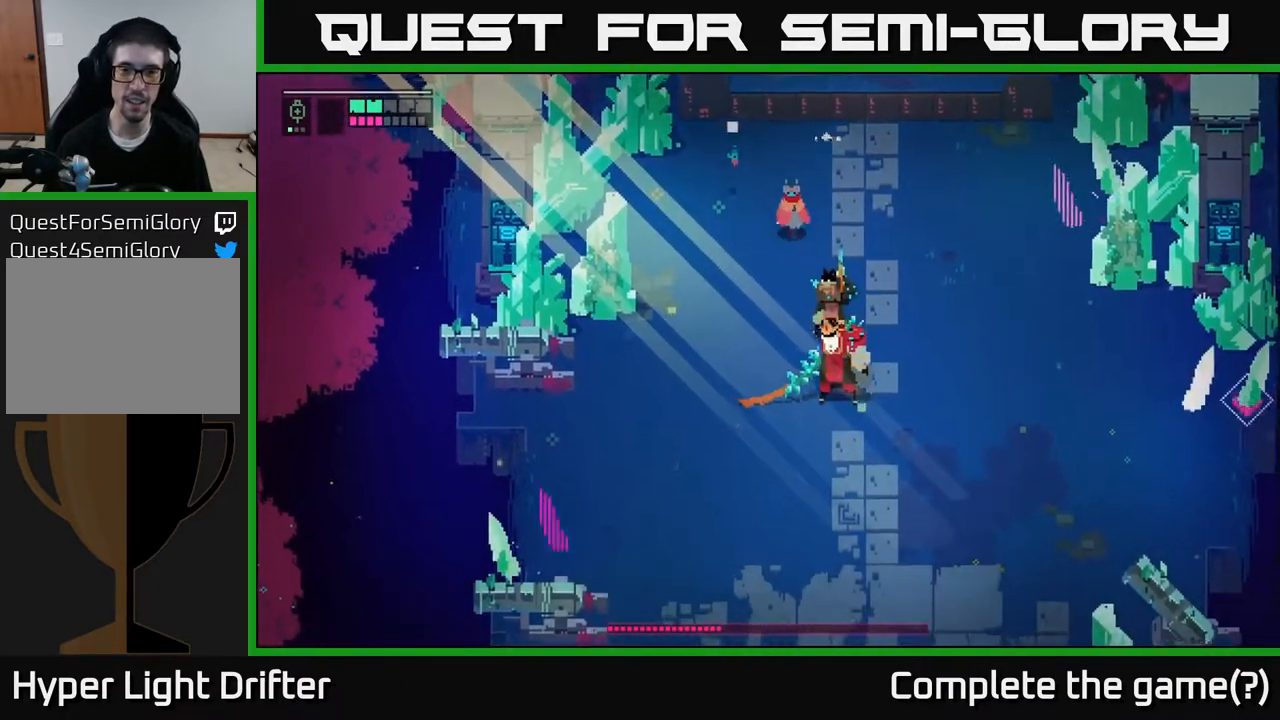
{"buttons": [], "left_stick": "down-right", "right_stick": "center", "events": [[217, "X", "down"], [333, "X", "up"], [433, "left_stick", "down-right"]]}
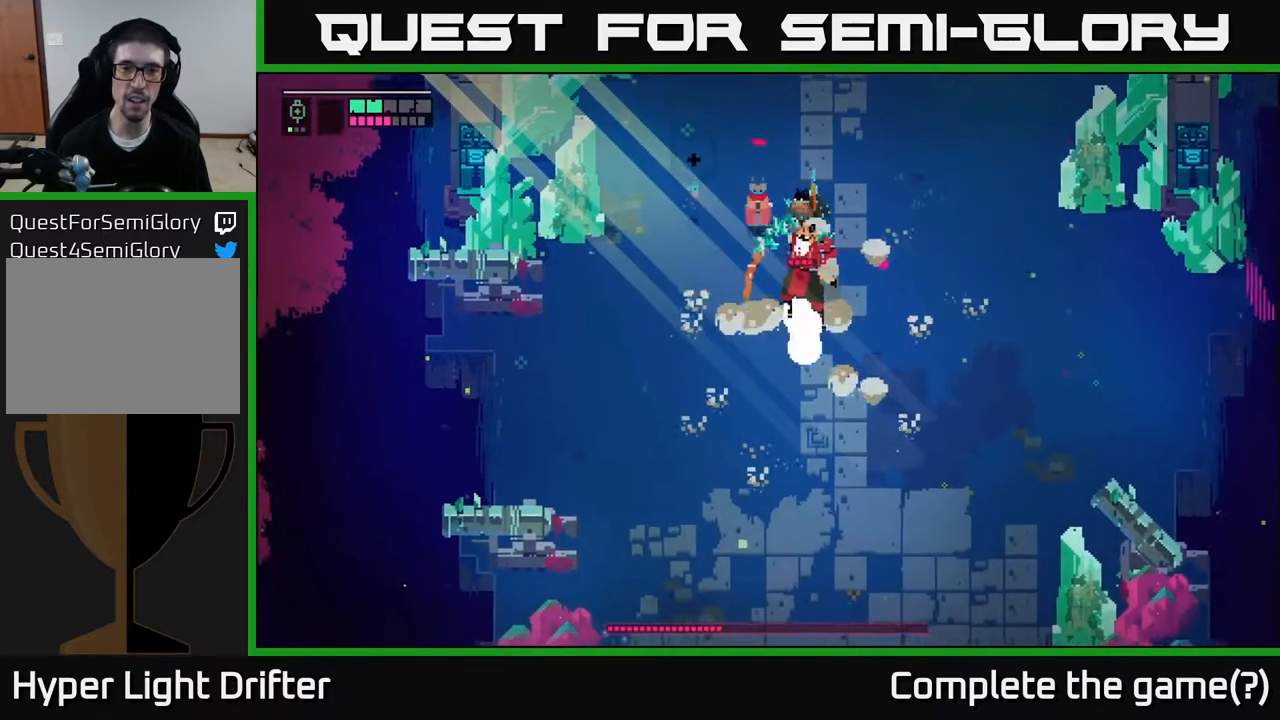
{"buttons": ["X"], "left_stick": "down-right", "right_stick": "center", "events": [[33, "X", "down"], [200, "X", "up"], [417, "X", "down"]]}
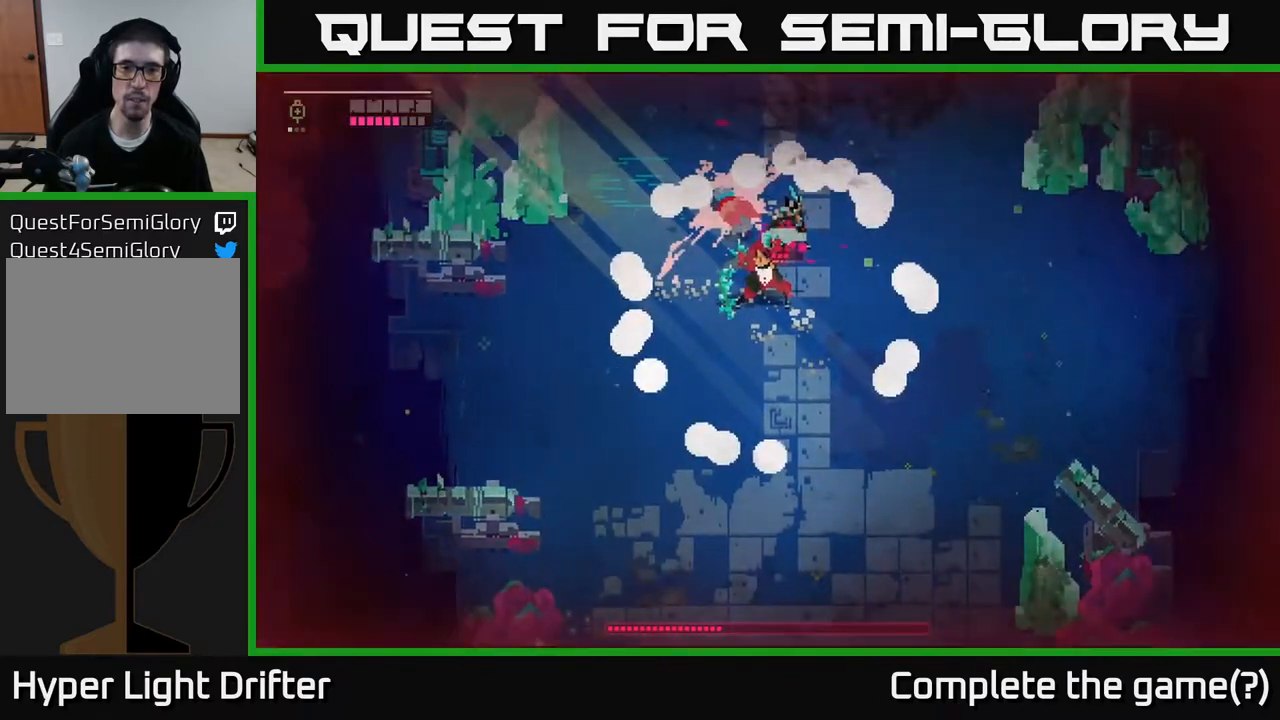
{"buttons": ["A"], "left_stick": "down-right", "right_stick": "center", "events": [[50, "X", "up"], [133, "A", "down"], [233, "A", "up"], [300, "A", "down"], [400, "A", "up"], [467, "A", "down"]]}
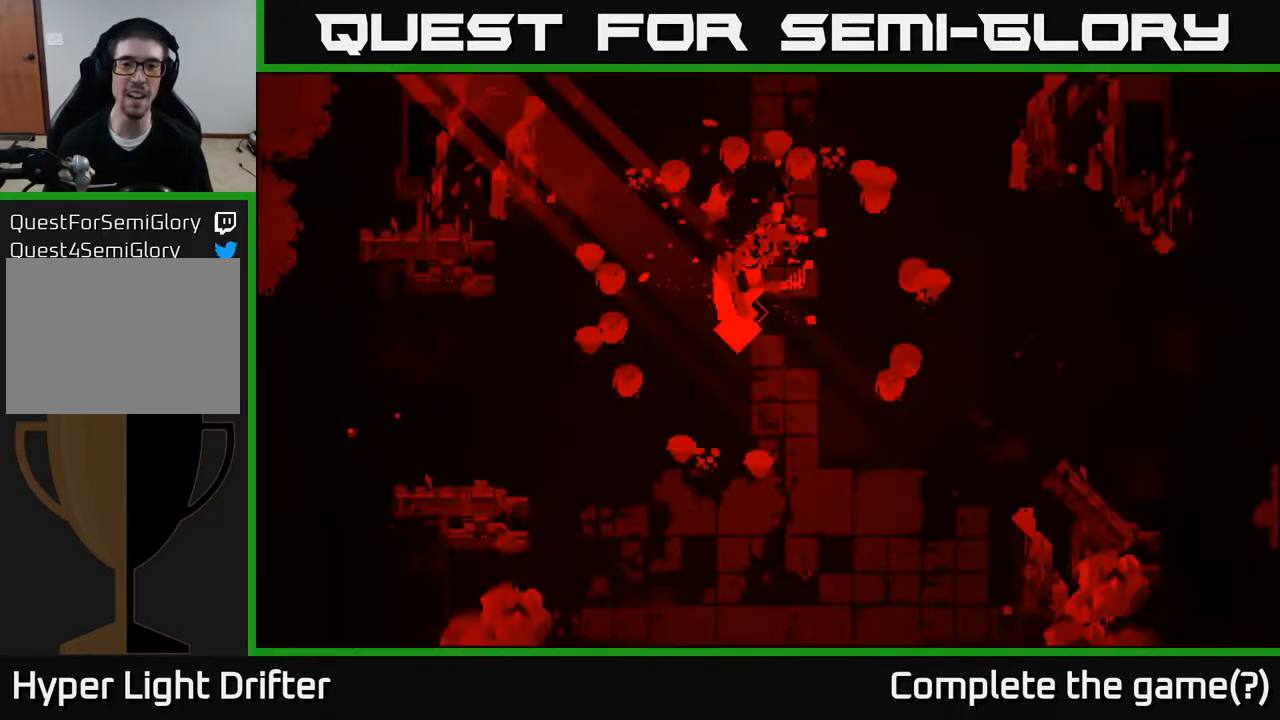
{"buttons": [], "left_stick": "center", "right_stick": "center", "events": [[83, "A", "up"], [167, "left_stick", "center"], [183, "A", "down"], [300, "A", "up"]]}
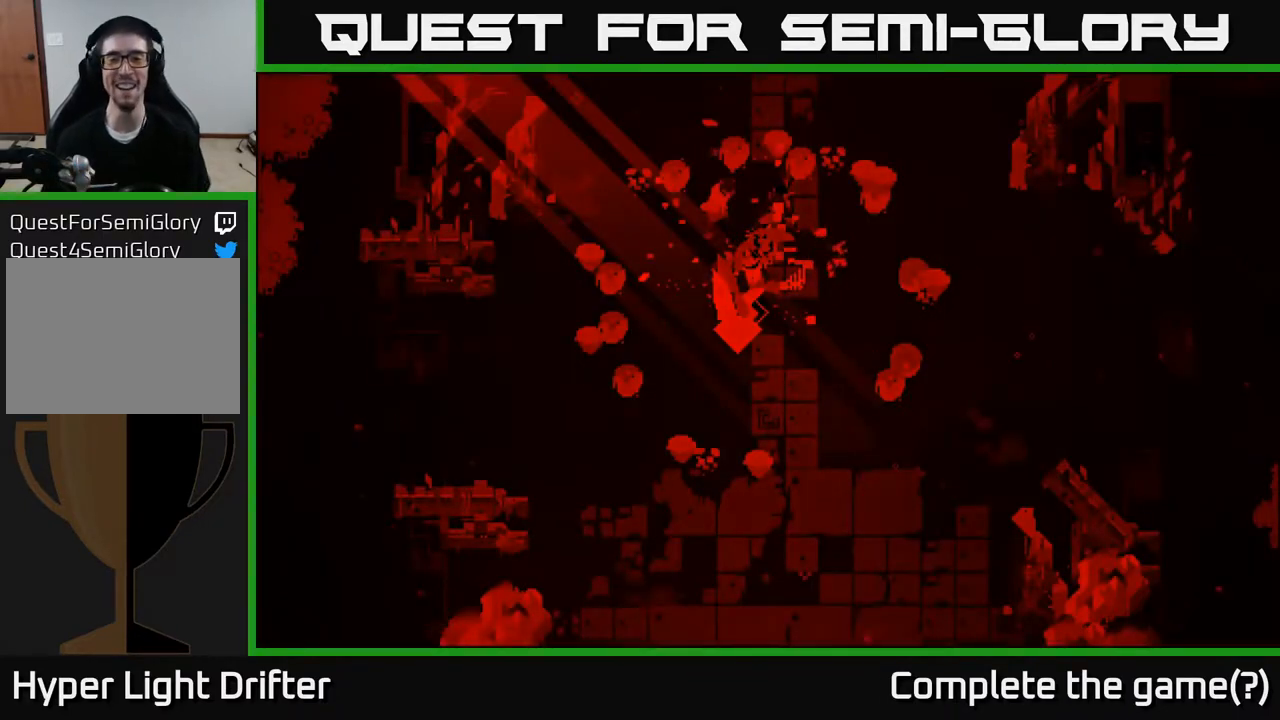
{"buttons": [], "left_stick": "center", "right_stick": "center", "events": []}
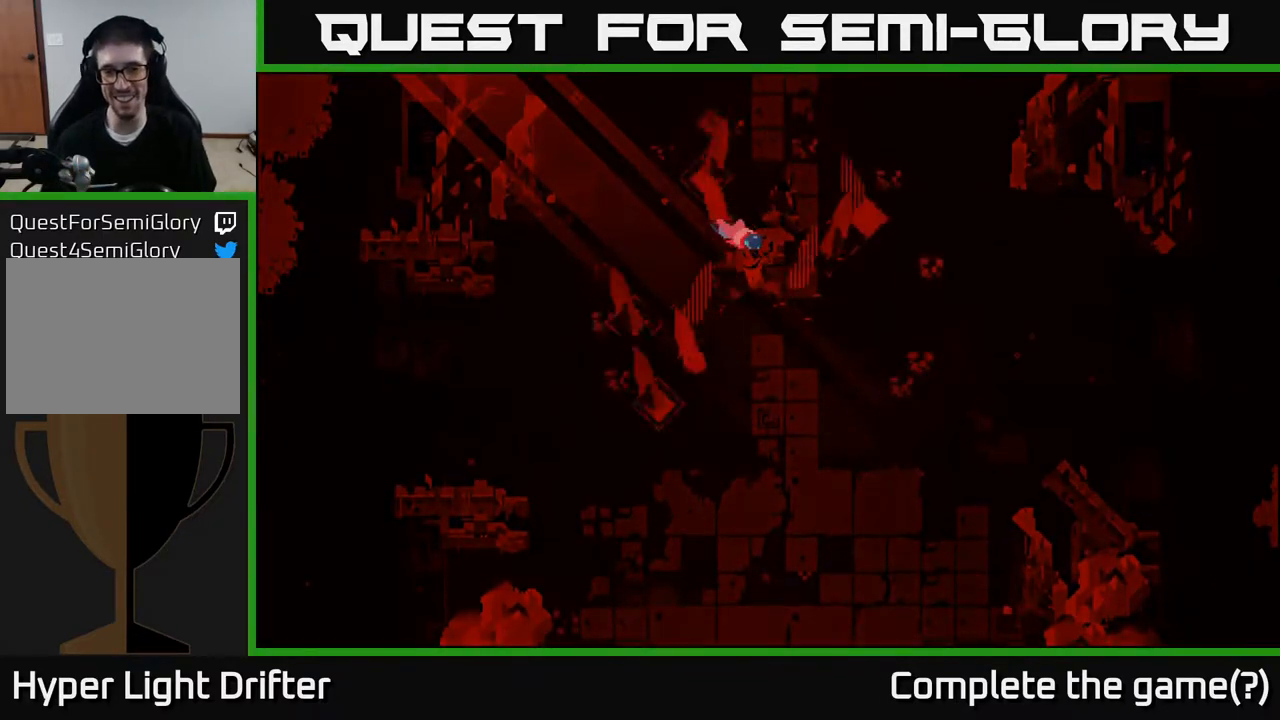
{"buttons": [], "left_stick": "center", "right_stick": "center", "events": []}
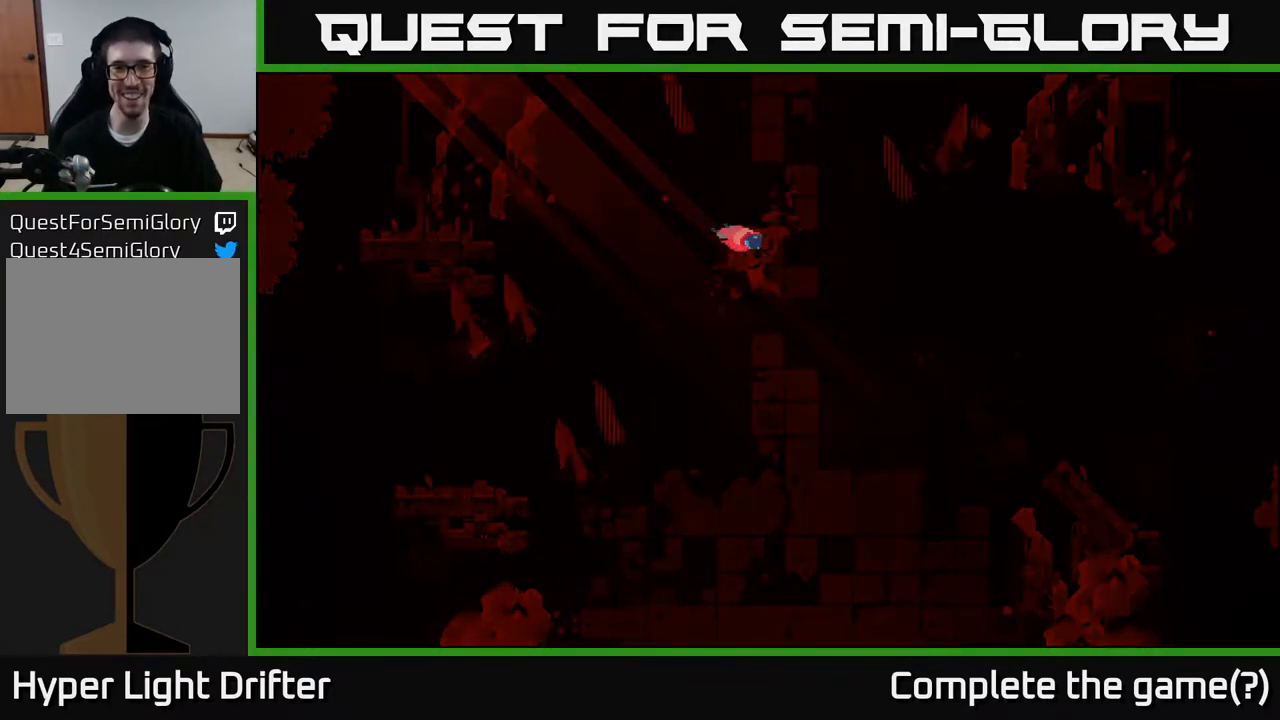
{"buttons": [], "left_stick": "center", "right_stick": "center", "events": []}
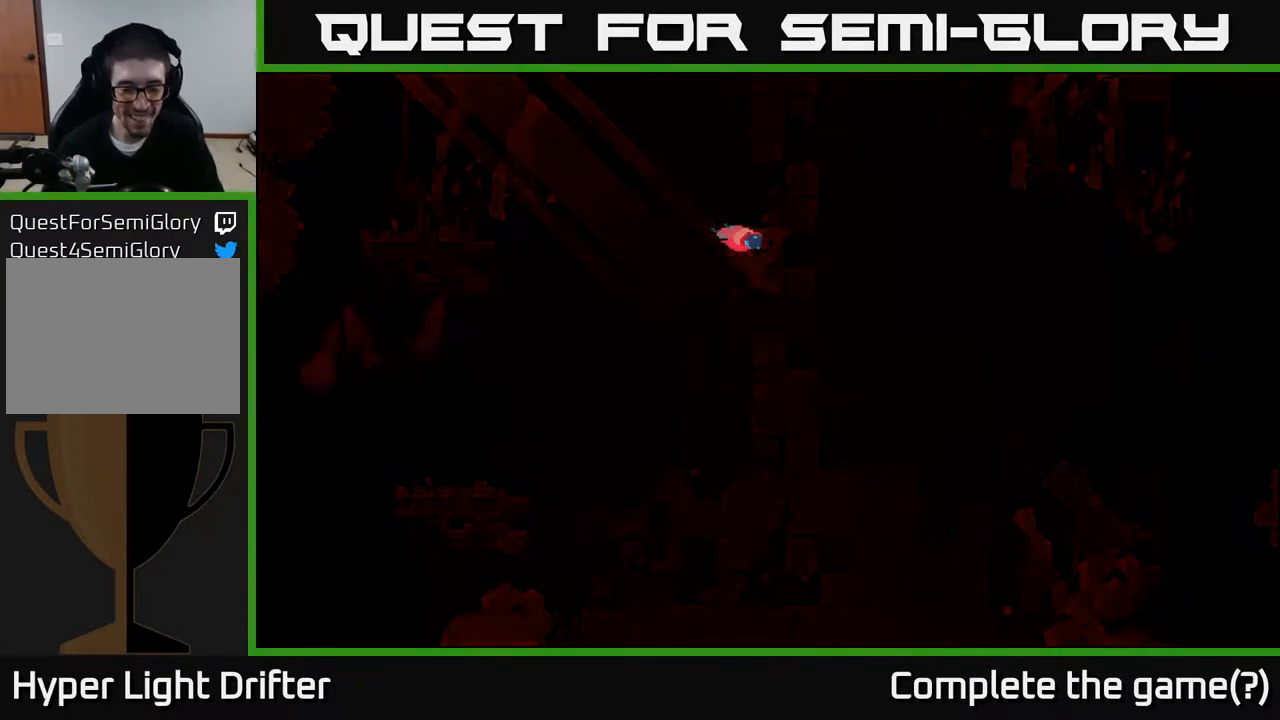
{"buttons": [], "left_stick": "center", "right_stick": "center", "events": []}
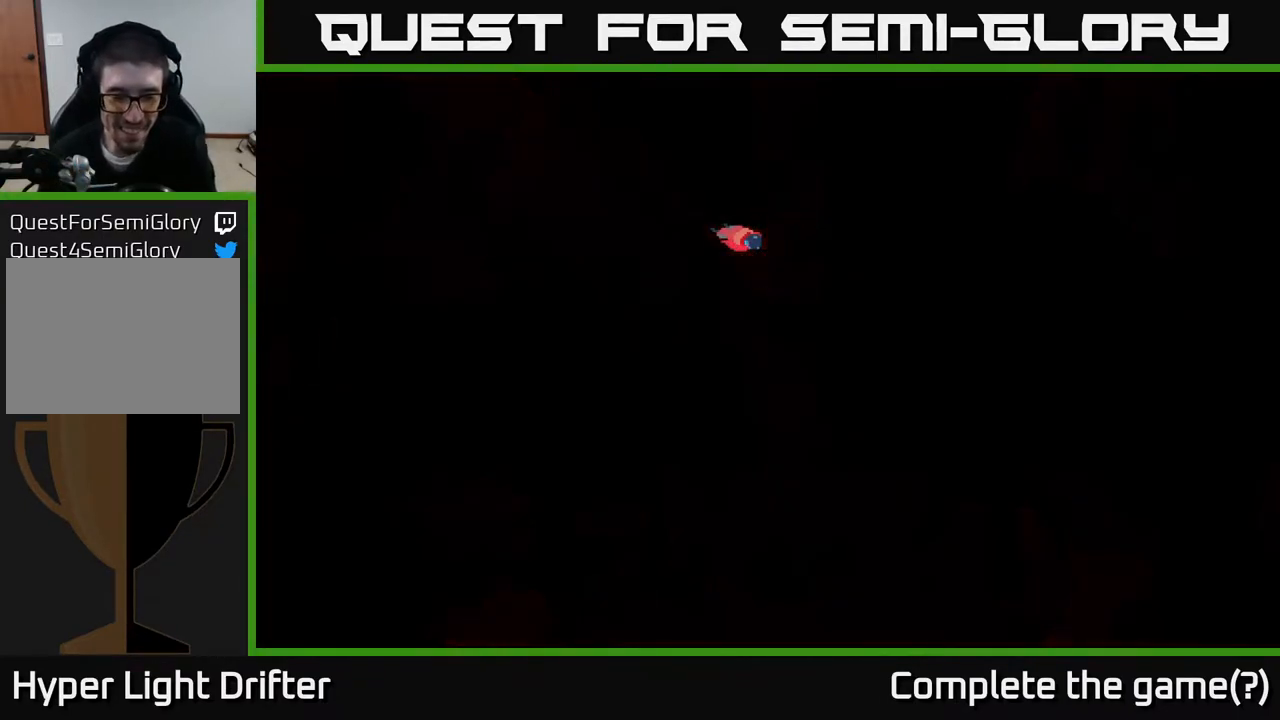
{"buttons": [], "left_stick": "center", "right_stick": "center", "events": []}
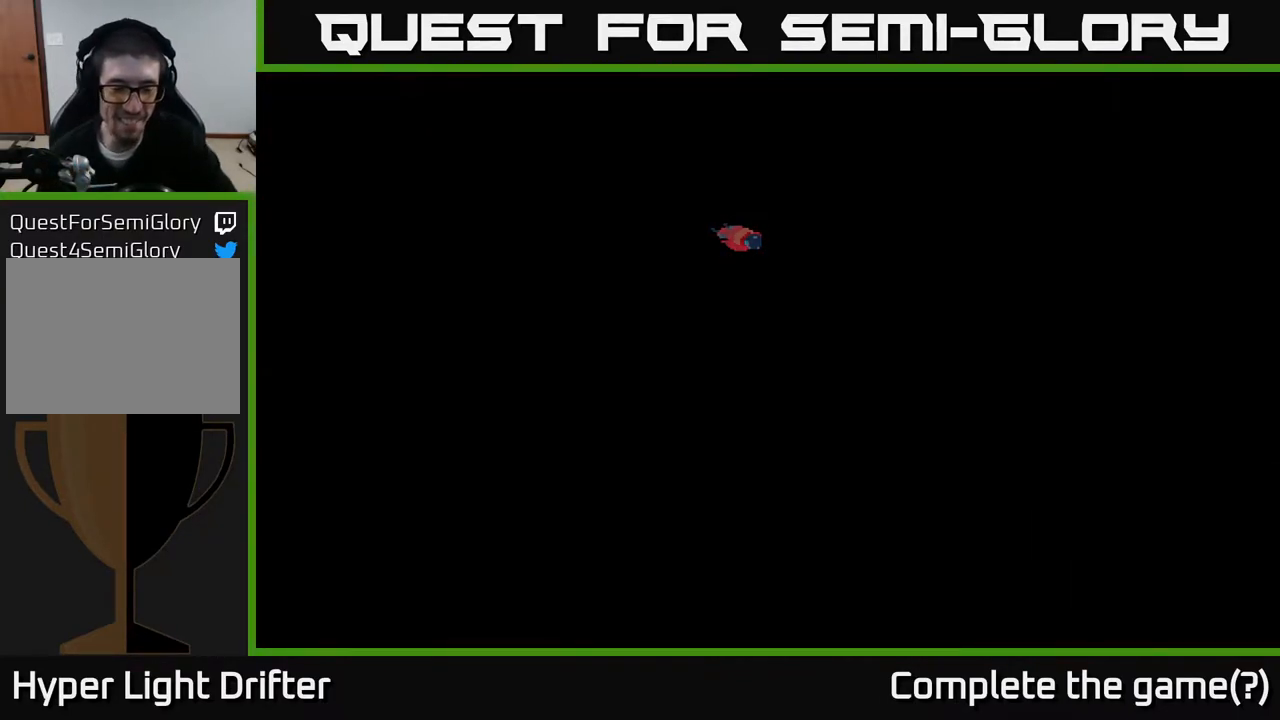
{"buttons": [], "left_stick": "center", "right_stick": "center", "events": []}
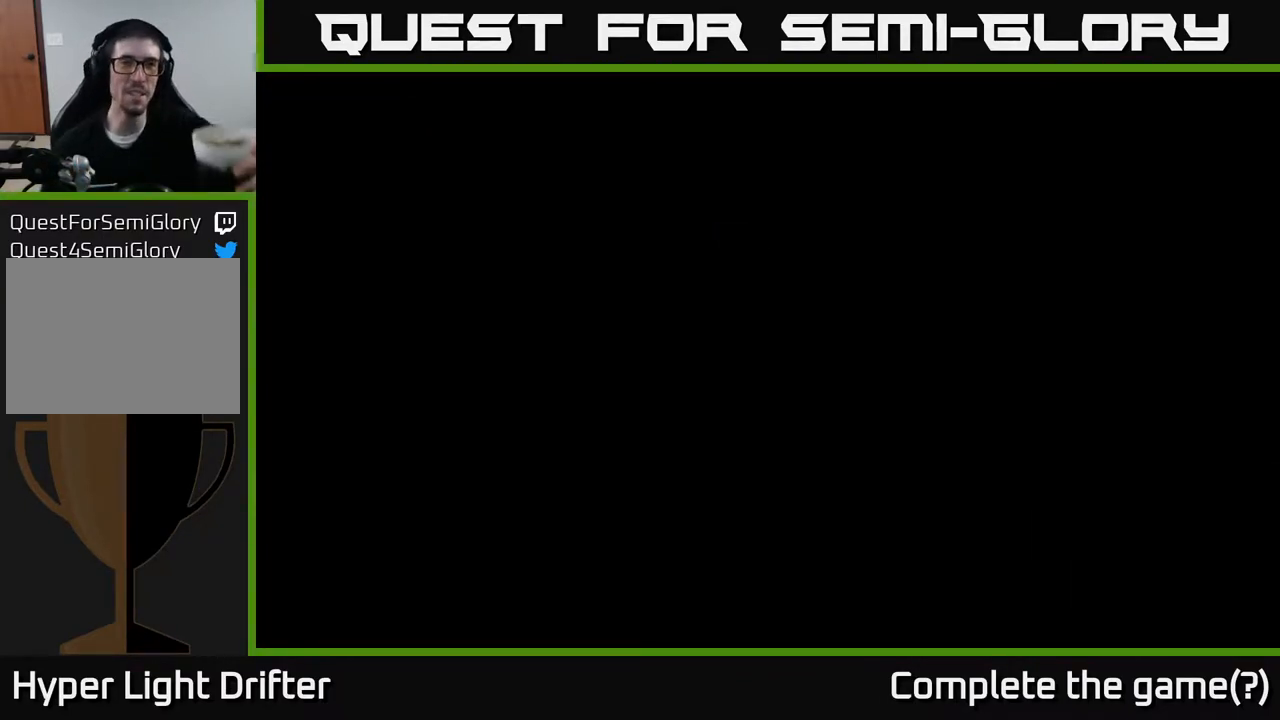
{"buttons": [], "left_stick": "center", "right_stick": "center", "events": []}
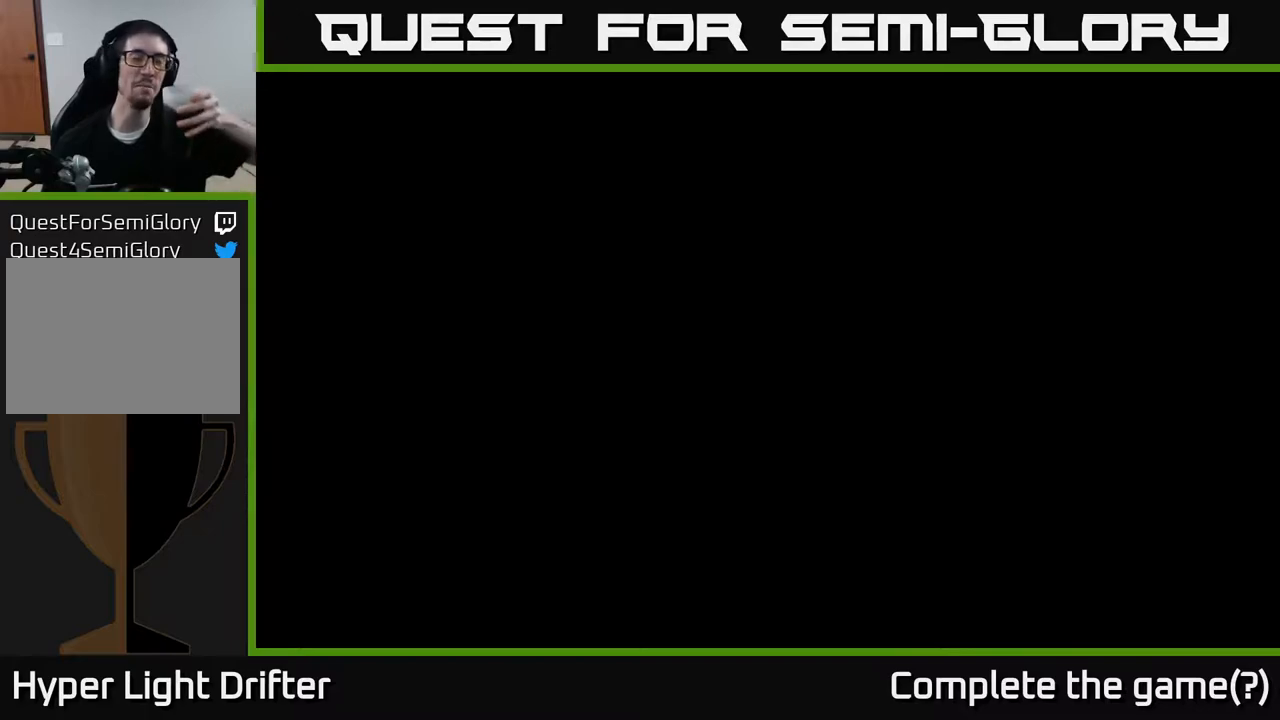
{"buttons": [], "left_stick": "center", "right_stick": "center", "events": []}
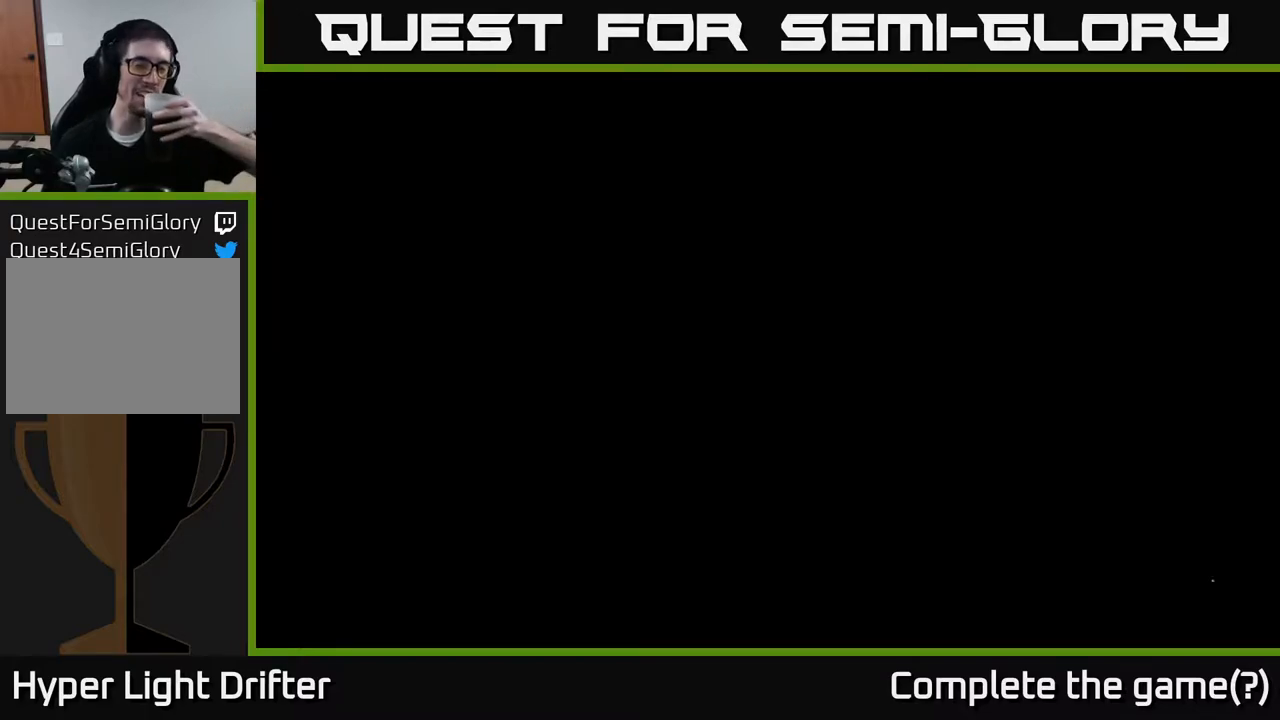
{"buttons": [], "left_stick": "center", "right_stick": "center", "events": []}
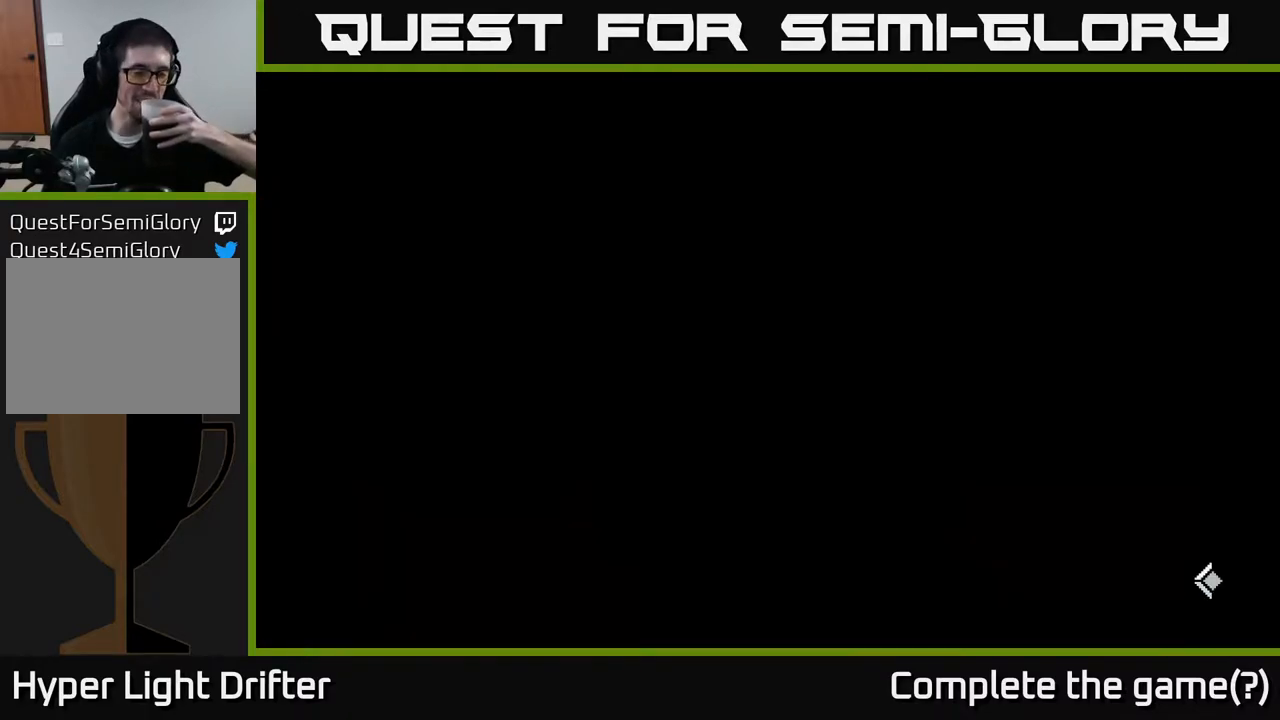
{"buttons": [], "left_stick": "center", "right_stick": "center", "events": []}